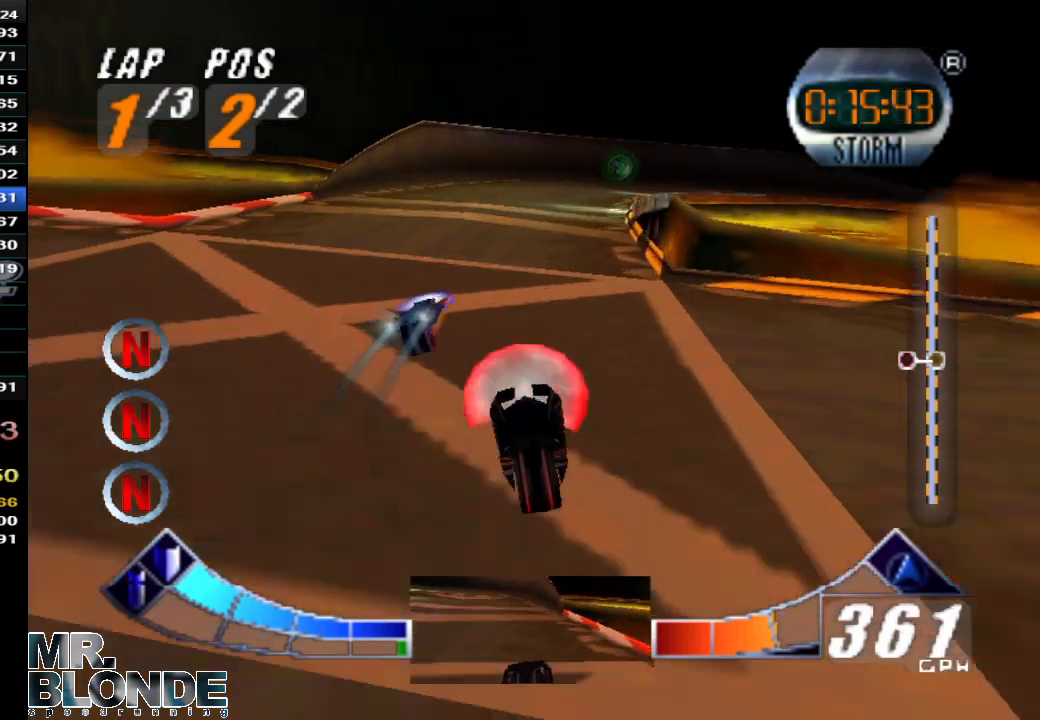
Gameplay with a controller (Nintendo layout); each line is a JSON object with the inputs held at the frame after it. "events" lists button and stick changes between this image and that frame as [ms after this image, input, new state], when the widget could be followed in between. Not read: C_LEFT C_RIGHT L3 R3.
{"buttons": [], "left_stick": "center", "events": [[267, "Z", "up"]]}
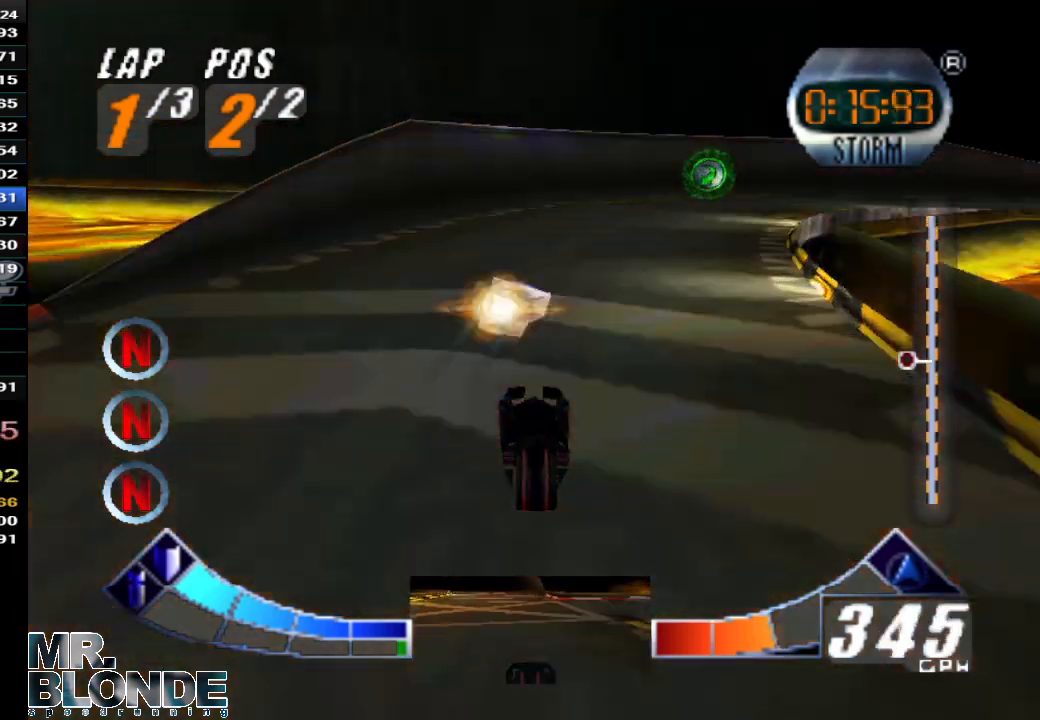
{"buttons": ["C_DOWN"], "left_stick": "right", "events": [[200, "left_stick", "right"], [367, "C_DOWN", "down"]]}
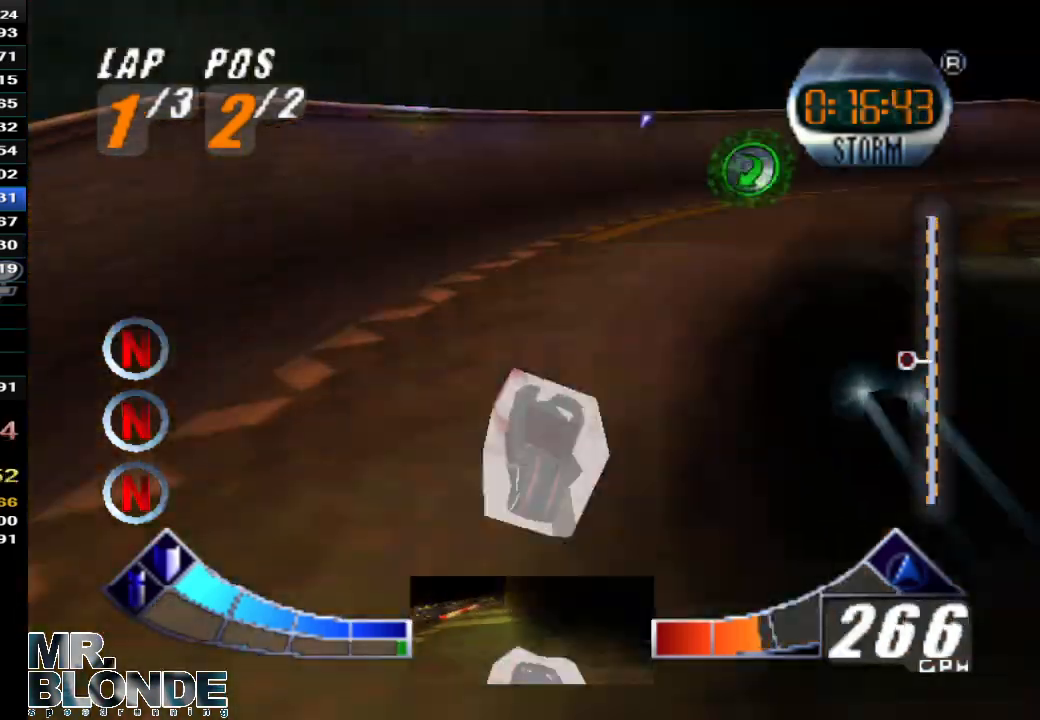
{"buttons": [], "left_stick": "center", "events": [[367, "C_DOWN", "up"], [367, "left_stick", "center"]]}
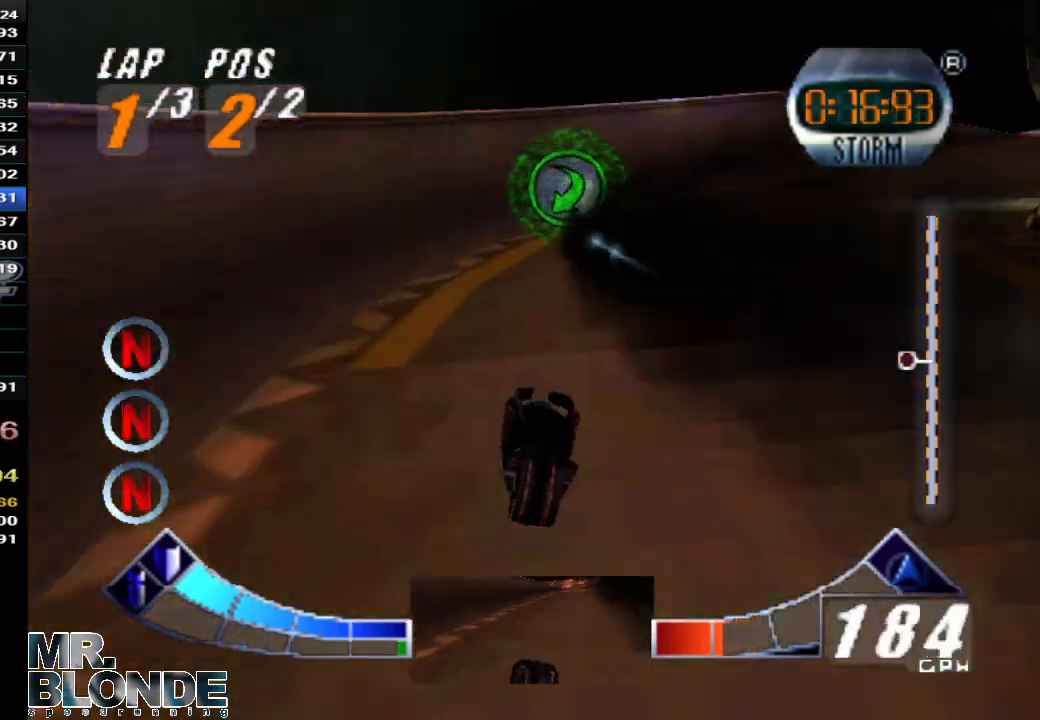
{"buttons": [], "left_stick": "center", "events": []}
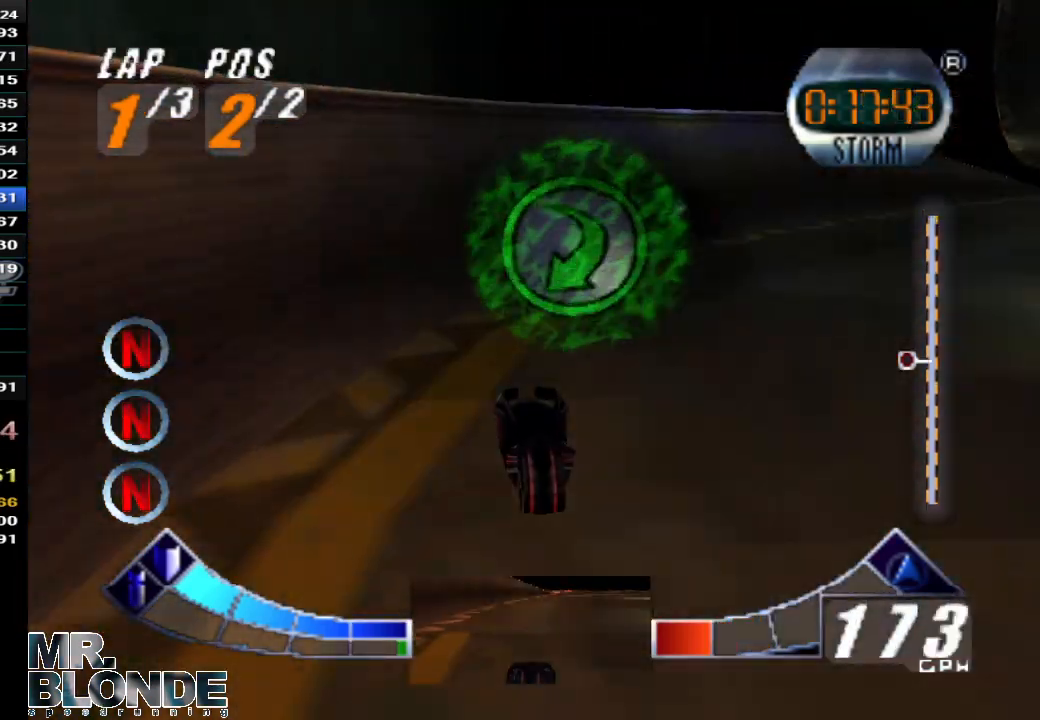
{"buttons": ["C_DOWN"], "left_stick": "left", "events": [[200, "C_DOWN", "down"], [467, "left_stick", "left"]]}
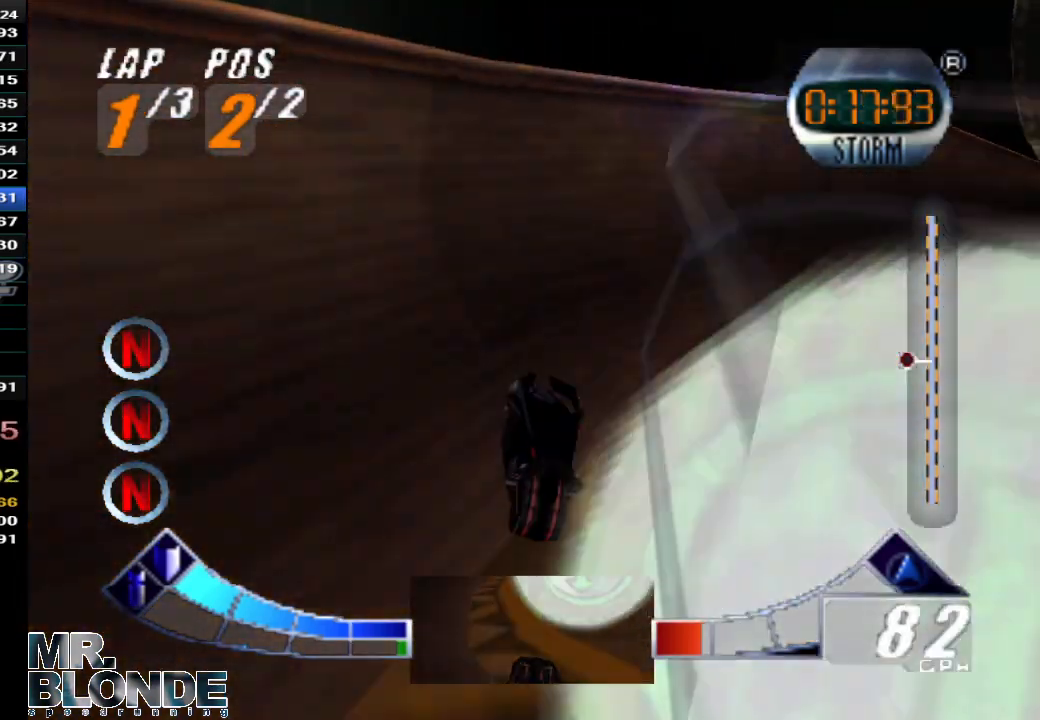
{"buttons": ["C_DOWN"], "left_stick": "center", "events": [[167, "left_stick", "center"]]}
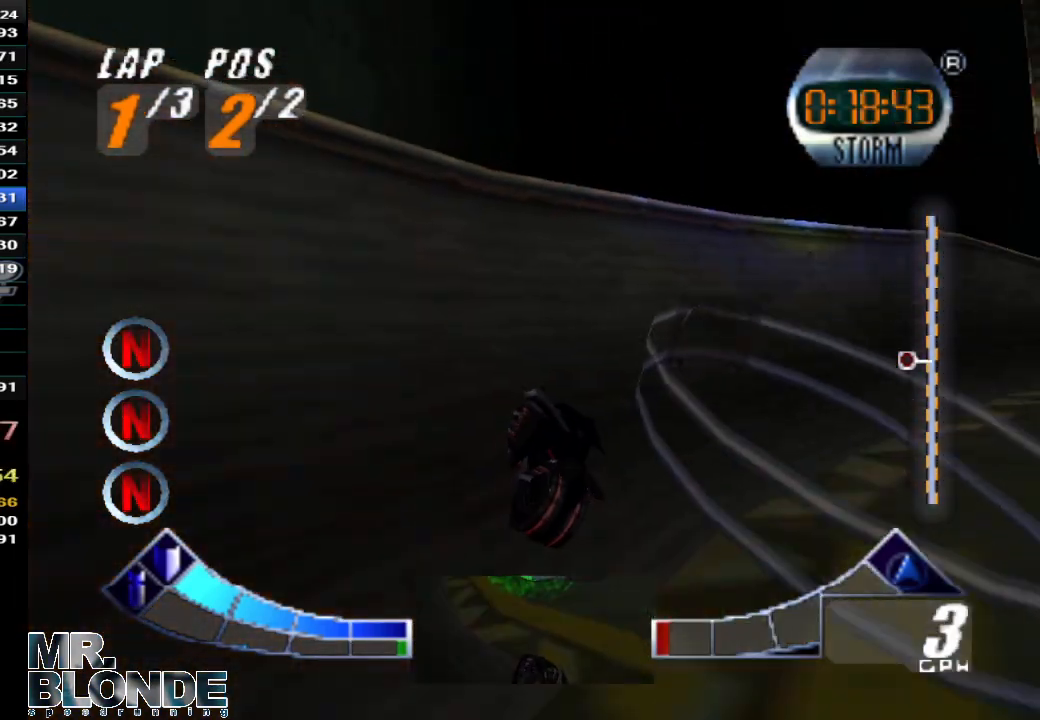
{"buttons": ["C_DOWN"], "left_stick": "center", "events": []}
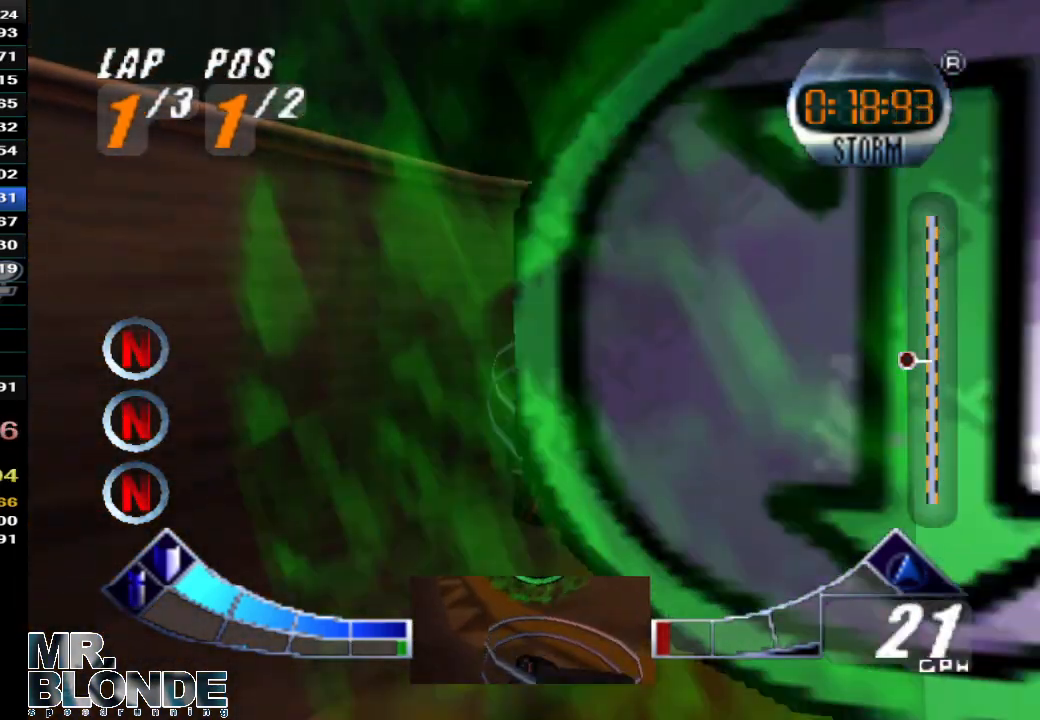
{"buttons": [], "left_stick": "center", "events": [[433, "C_DOWN", "up"]]}
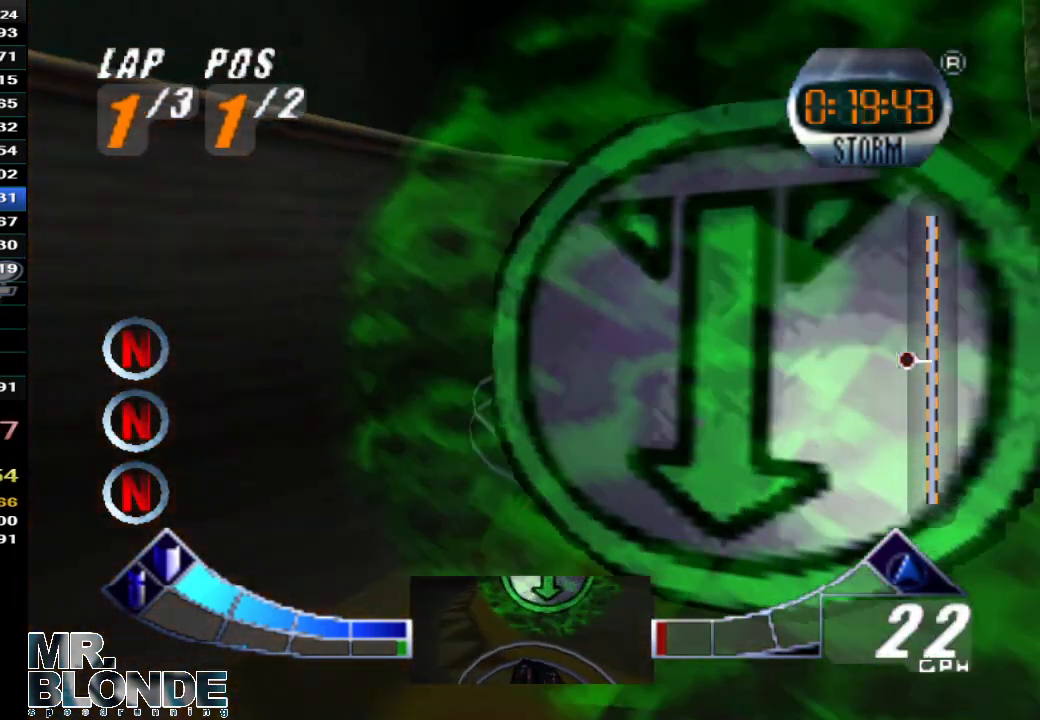
{"buttons": [], "left_stick": "center", "events": []}
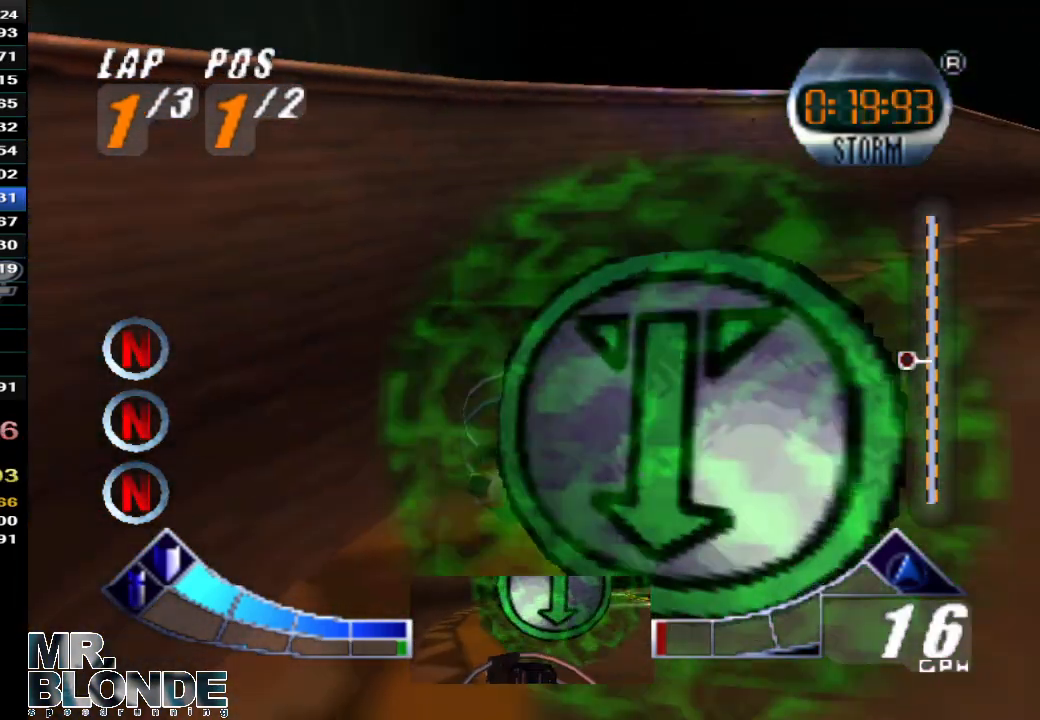
{"buttons": [], "left_stick": "center", "events": []}
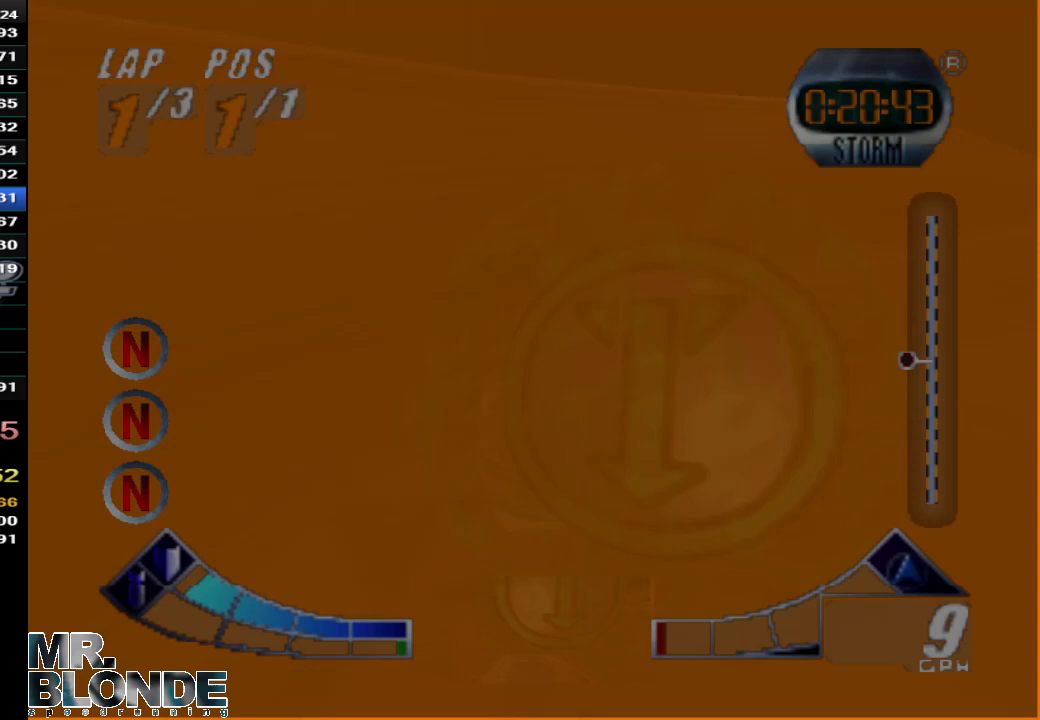
{"buttons": [], "left_stick": "center", "events": []}
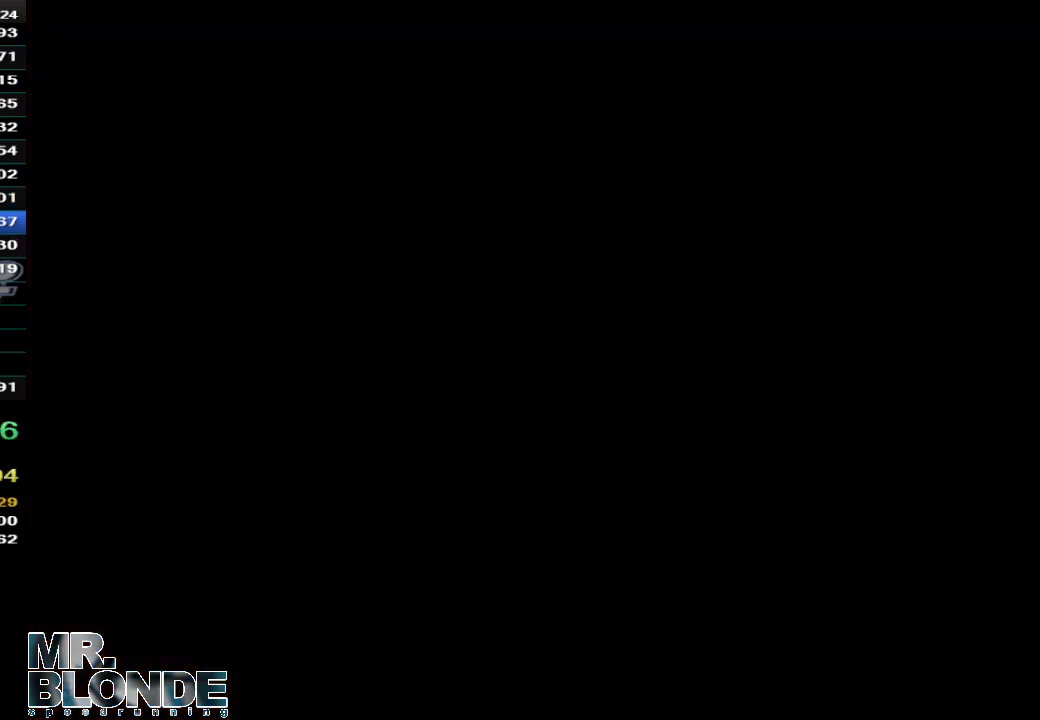
{"buttons": ["START"], "left_stick": "center", "events": [[500, "START", "down"]]}
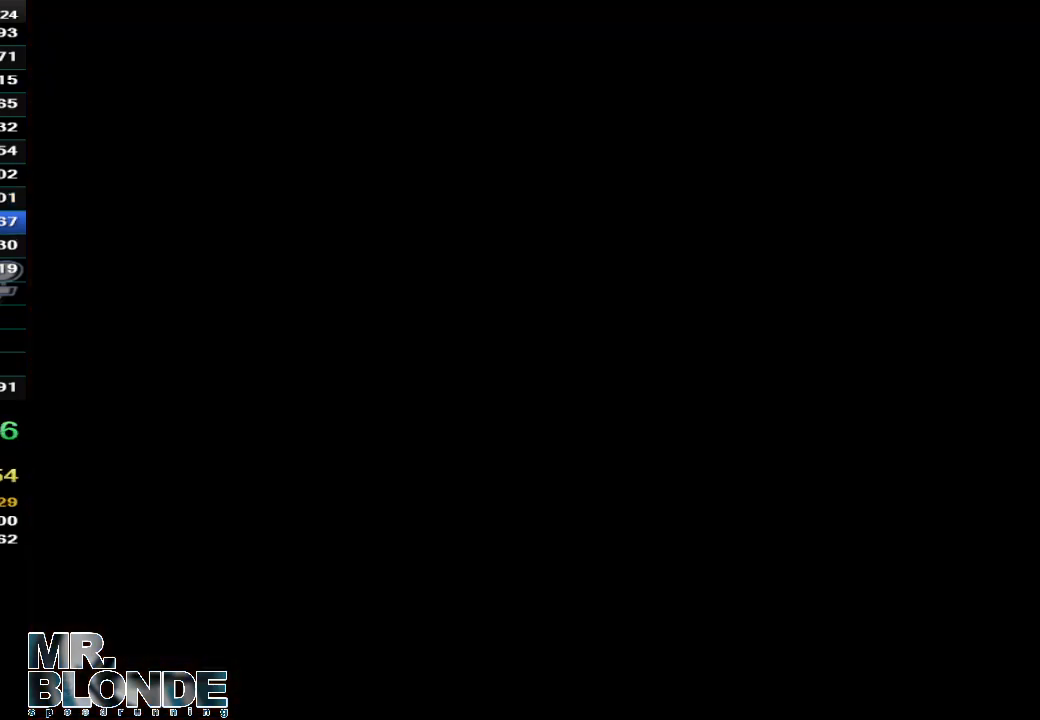
{"buttons": ["A"], "left_stick": "center", "events": [[133, "A", "down"], [133, "START", "up"], [233, "A", "up"], [233, "START", "down"], [300, "A", "down"], [333, "A", "up"], [333, "START", "up"], [367, "A", "down"], [367, "START", "down"], [400, "START", "up"], [433, "A", "up"], [467, "START", "down"], [500, "A", "down"], [500, "START", "up"]]}
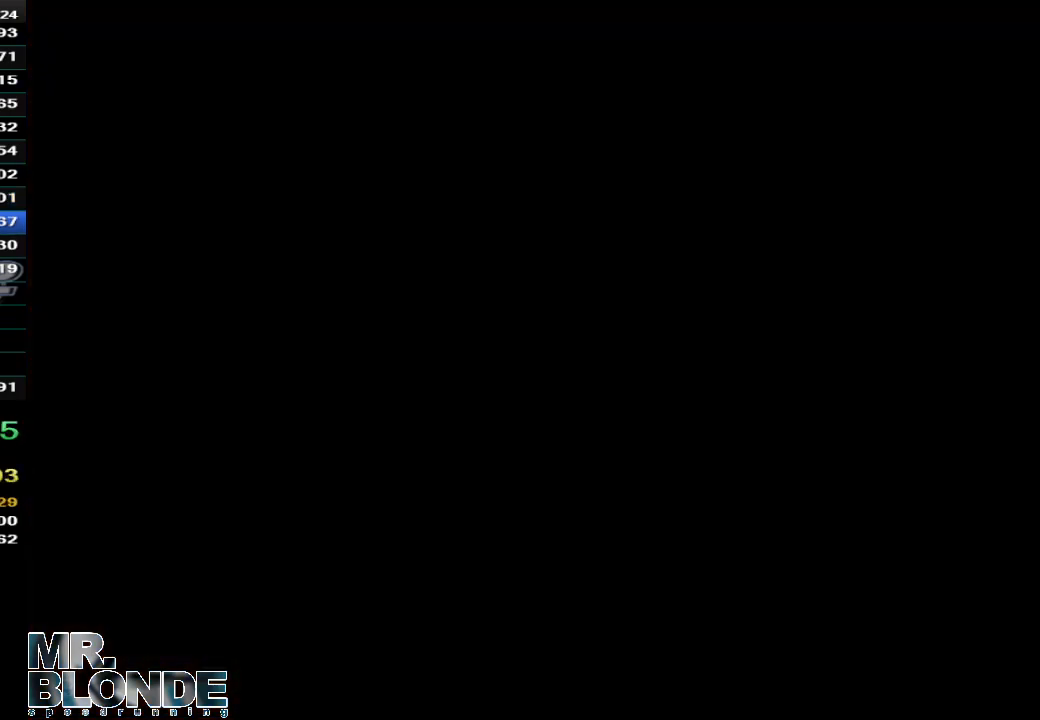
{"buttons": ["A"], "left_stick": "center", "events": [[33, "A", "up"], [67, "START", "down"], [100, "A", "down"], [133, "START", "up"], [167, "A", "up"], [167, "START", "down"], [233, "A", "down"], [233, "START", "up"], [300, "A", "up"], [300, "START", "down"], [333, "A", "down"], [367, "START", "up"], [433, "A", "up"], [433, "START", "down"], [500, "A", "down"], [500, "START", "up"]]}
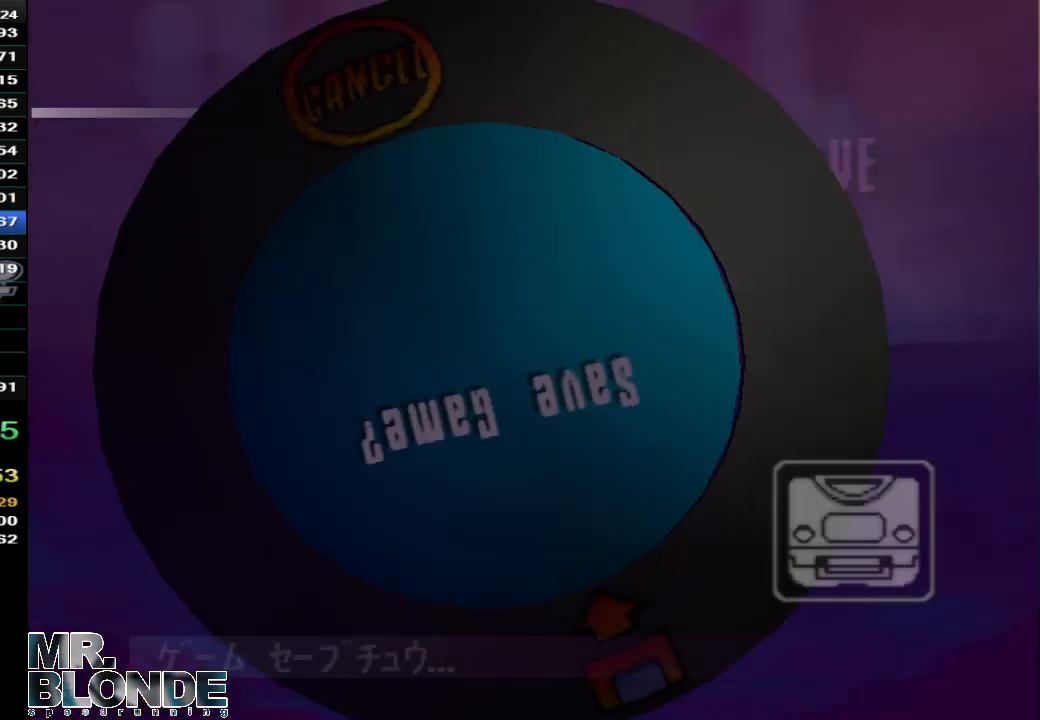
{"buttons": ["A"], "left_stick": "center", "events": [[33, "A", "up"], [67, "START", "down"], [133, "A", "down"], [133, "START", "up"], [167, "A", "up"], [167, "START", "down"], [233, "A", "down"], [233, "START", "up"], [300, "START", "down"], [367, "START", "up"], [400, "A", "up"], [400, "START", "down"], [467, "A", "down"], [500, "START", "up"]]}
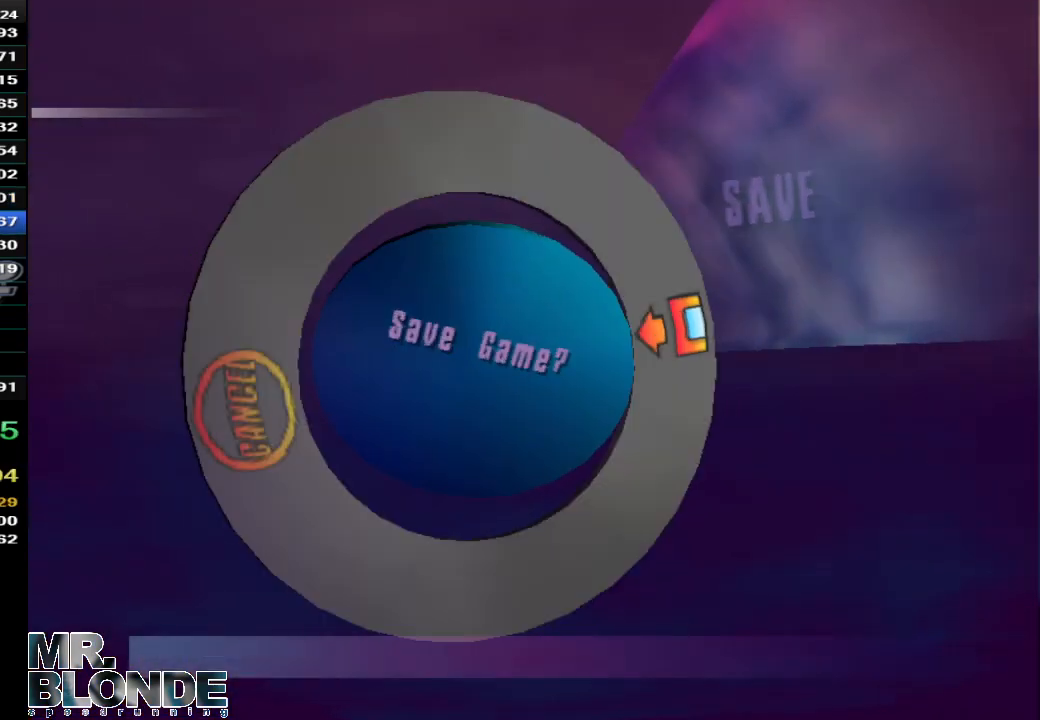
{"buttons": ["A"], "left_stick": "center", "events": [[33, "A", "up"], [33, "START", "down"], [100, "A", "down"], [100, "START", "up"], [133, "A", "up"], [167, "START", "down"], [200, "A", "down"], [233, "START", "up"], [300, "A", "up"], [300, "START", "down"], [367, "A", "down"], [367, "START", "up"], [400, "A", "up"], [433, "START", "down"], [500, "A", "down"], [500, "START", "up"]]}
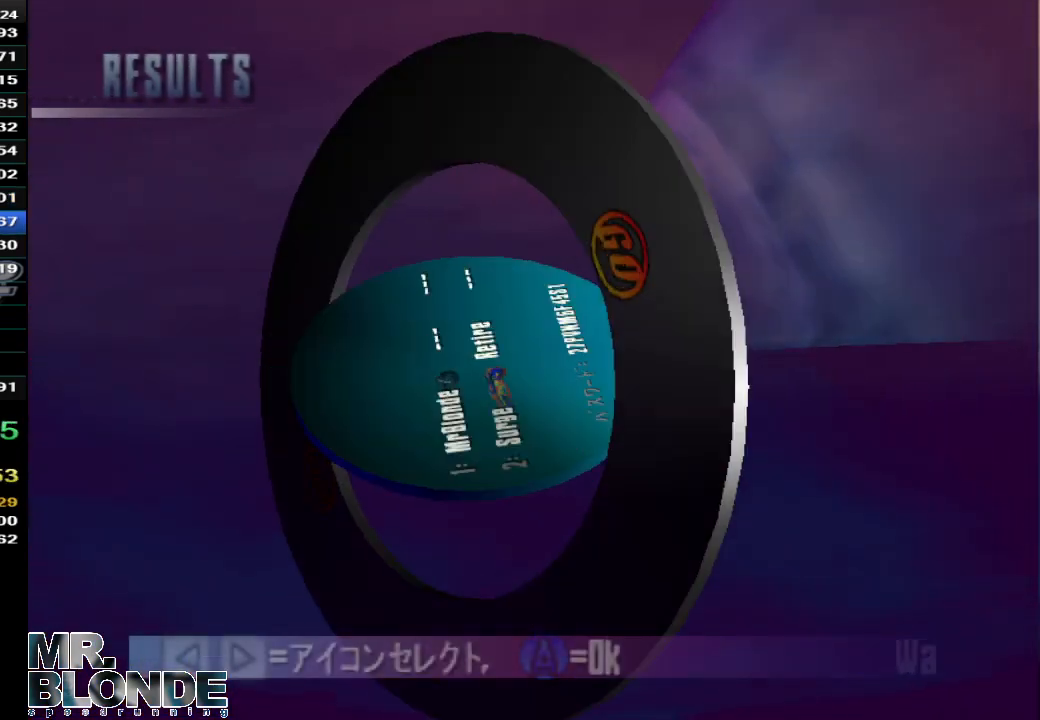
{"buttons": [], "left_stick": "center", "events": [[33, "A", "up"], [67, "START", "down"], [100, "A", "down"], [133, "A", "up"], [133, "START", "up"], [167, "START", "down"], [233, "A", "down"], [233, "START", "up"], [267, "A", "up"], [300, "START", "down"], [367, "A", "down"], [367, "START", "up"], [400, "A", "up"], [433, "START", "down"], [500, "START", "up"]]}
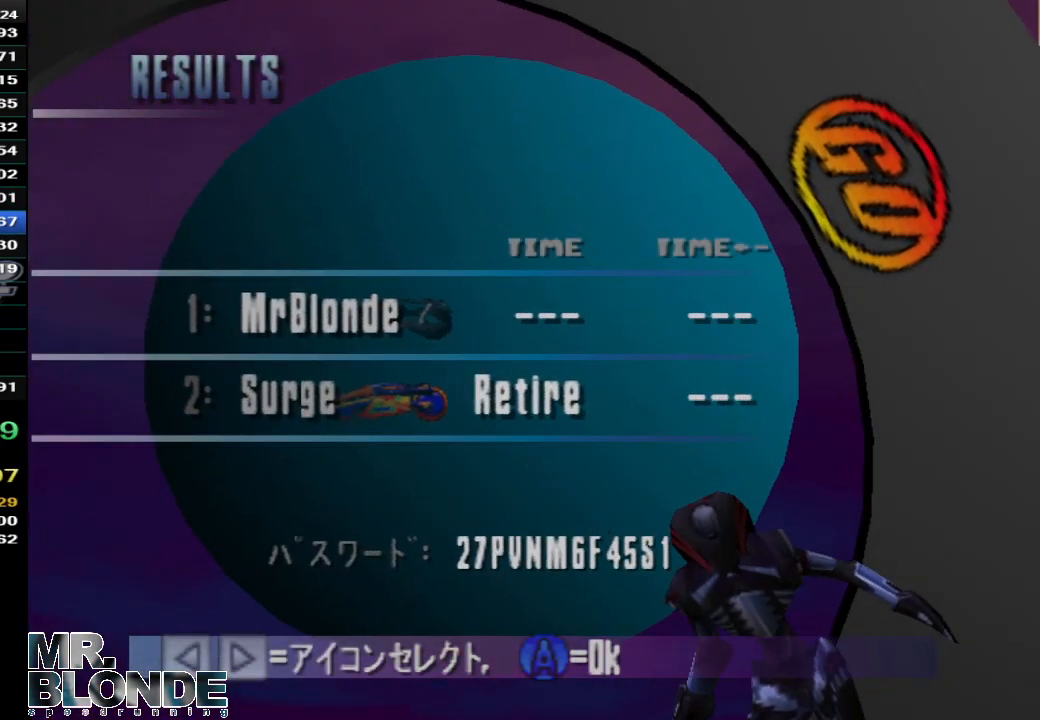
{"buttons": ["START"], "left_stick": "center", "events": [[67, "START", "down"], [100, "A", "down"], [100, "START", "up"], [133, "A", "up"], [167, "START", "down"], [200, "A", "down"], [233, "START", "up"], [267, "A", "up"], [300, "START", "down"], [367, "A", "down"], [400, "START", "up"], [433, "A", "up"], [467, "START", "down"]]}
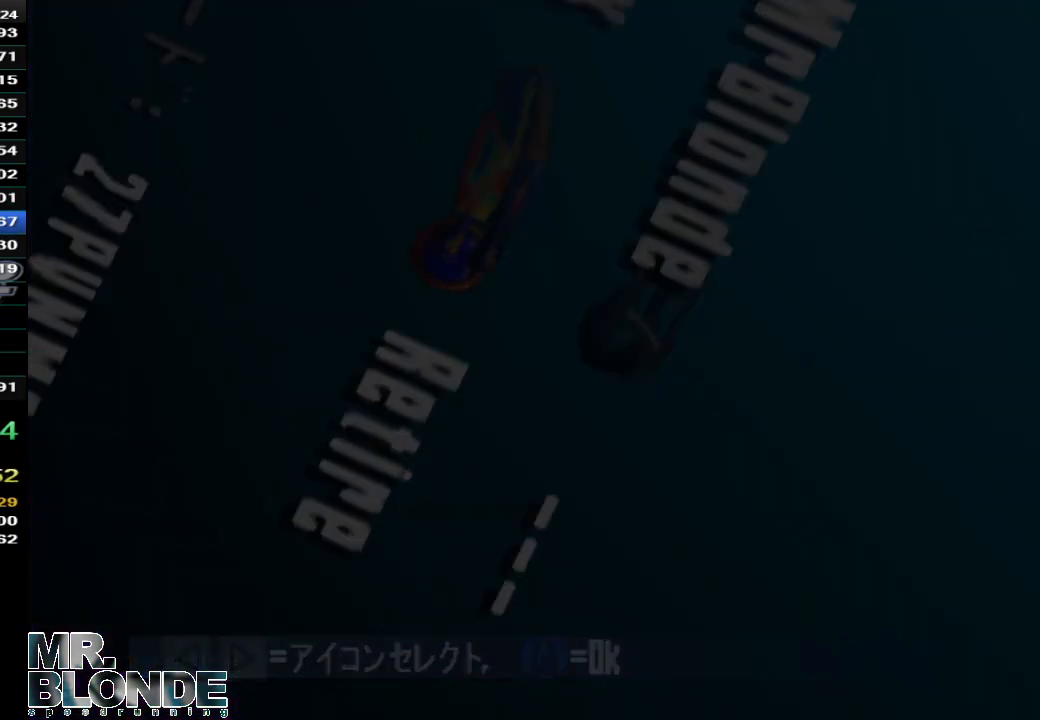
{"buttons": [], "left_stick": "center", "events": [[67, "START", "up"]]}
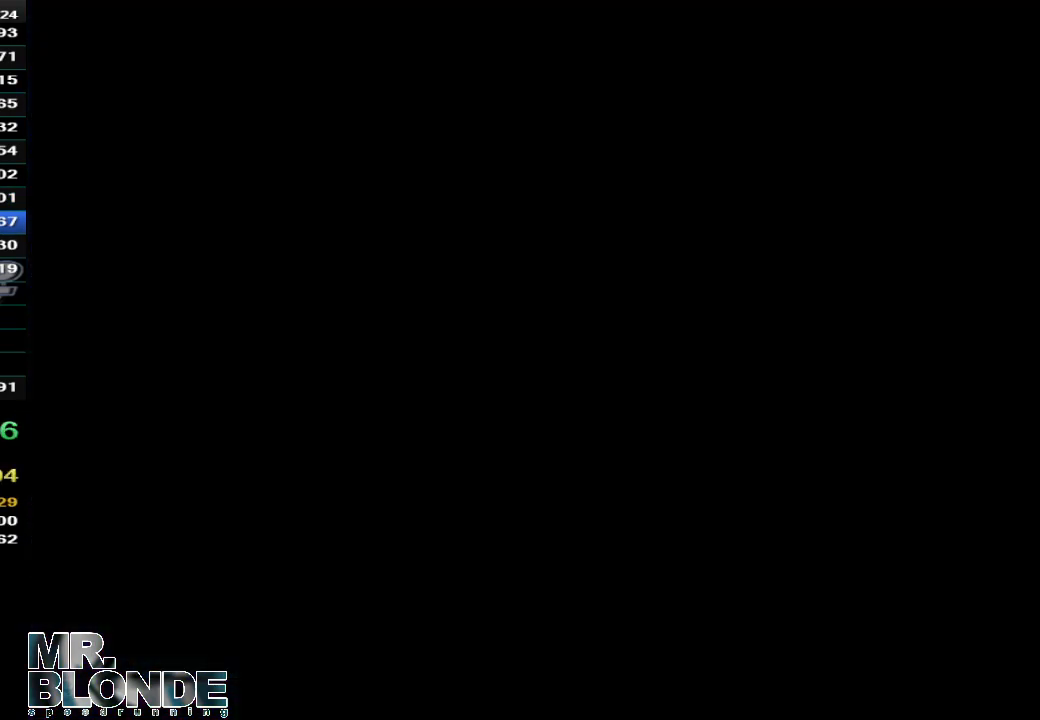
{"buttons": [], "left_stick": "center", "events": []}
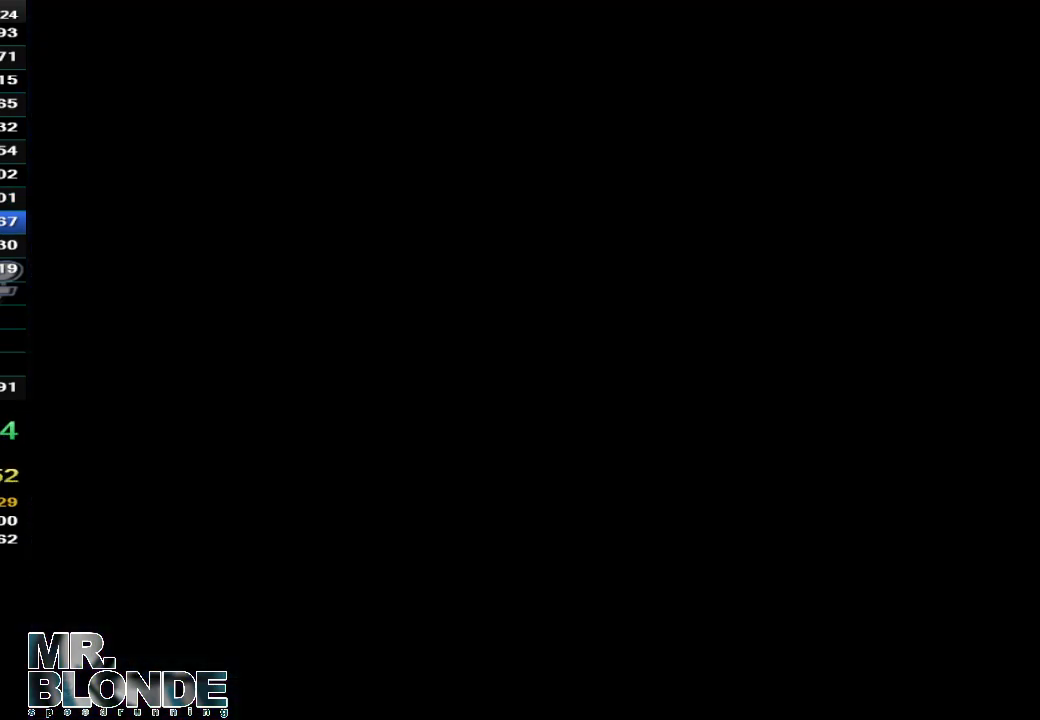
{"buttons": ["A", "Z"], "left_stick": "center", "events": [[300, "A", "down"], [300, "Z", "down"]]}
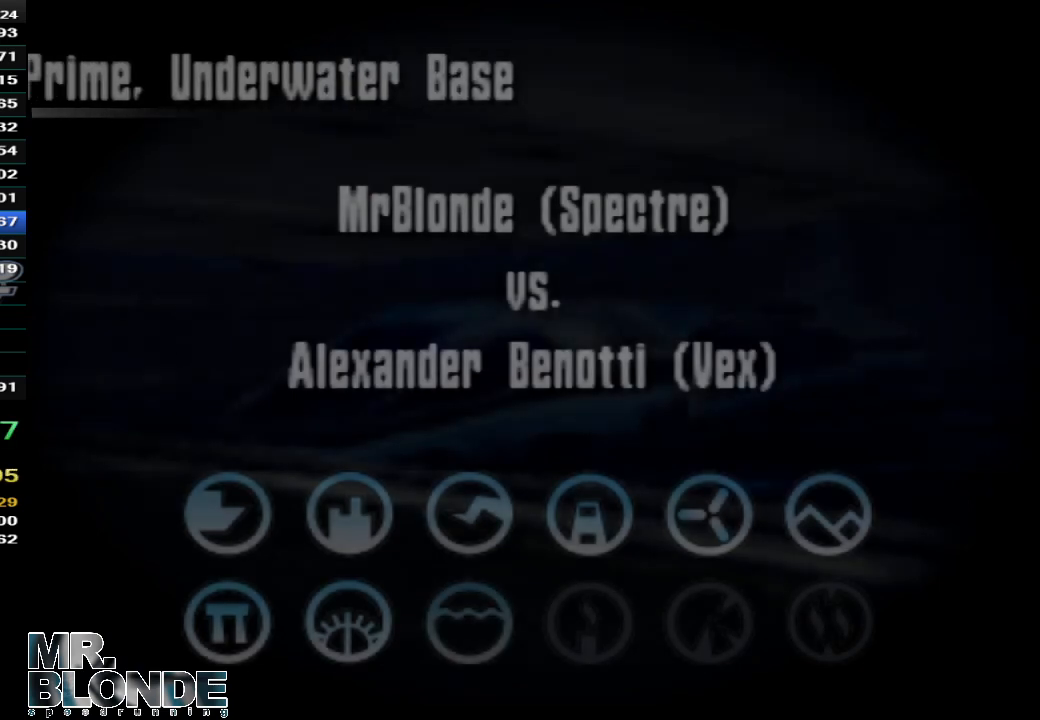
{"buttons": ["A", "Z"], "left_stick": "center", "events": []}
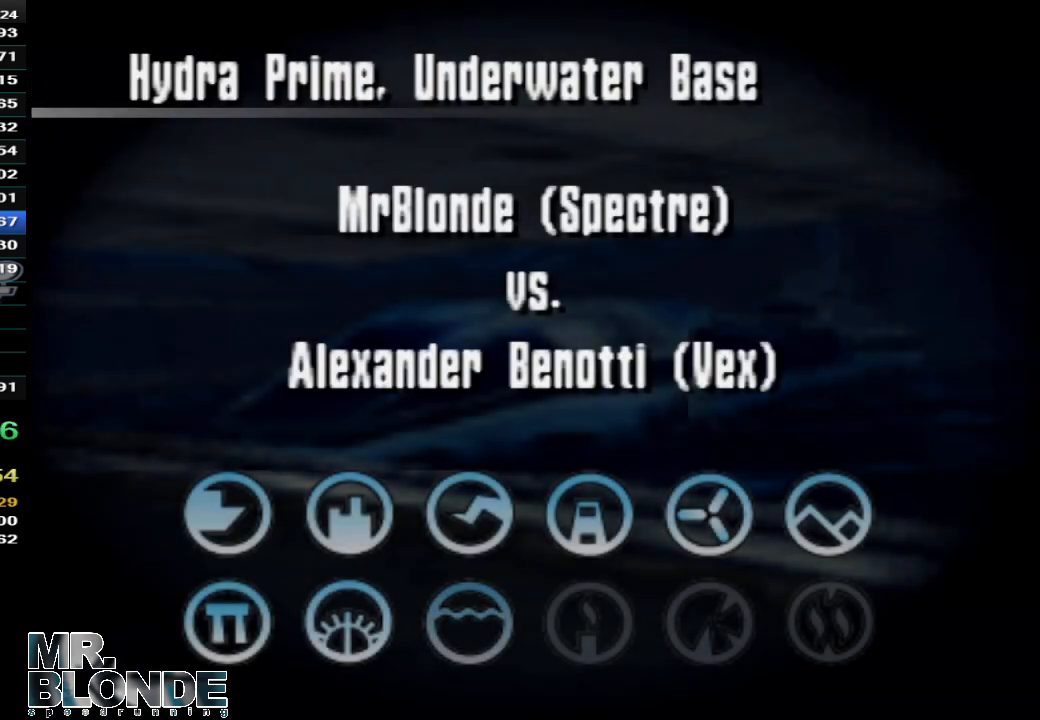
{"buttons": ["A", "Z"], "left_stick": "center", "events": []}
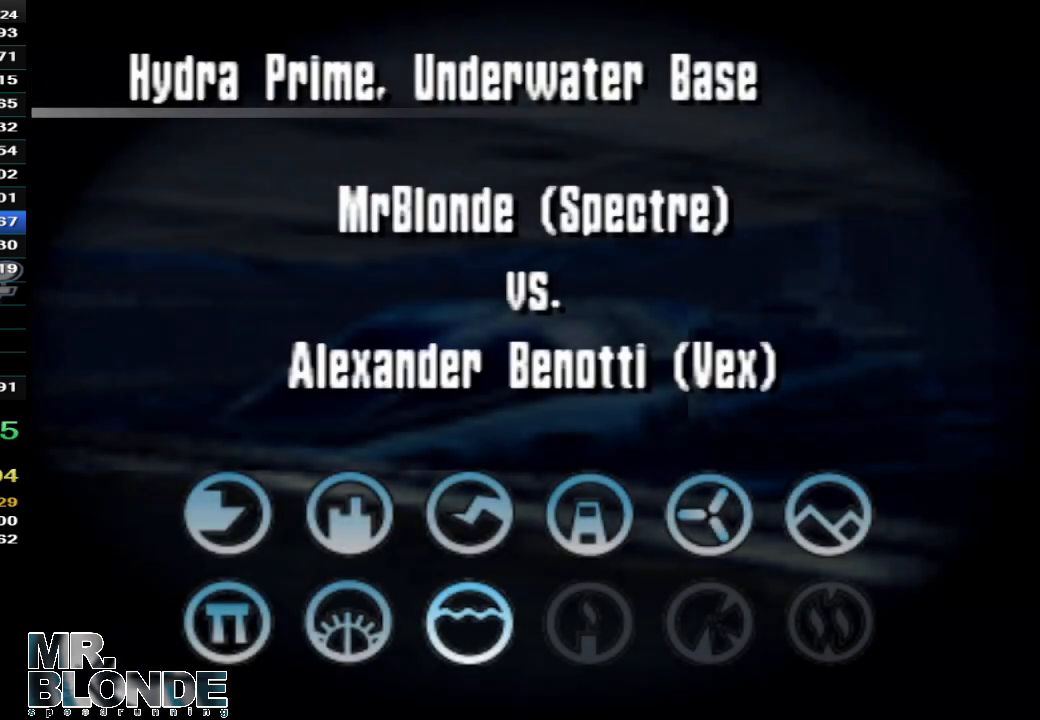
{"buttons": ["A", "Z"], "left_stick": "center", "events": []}
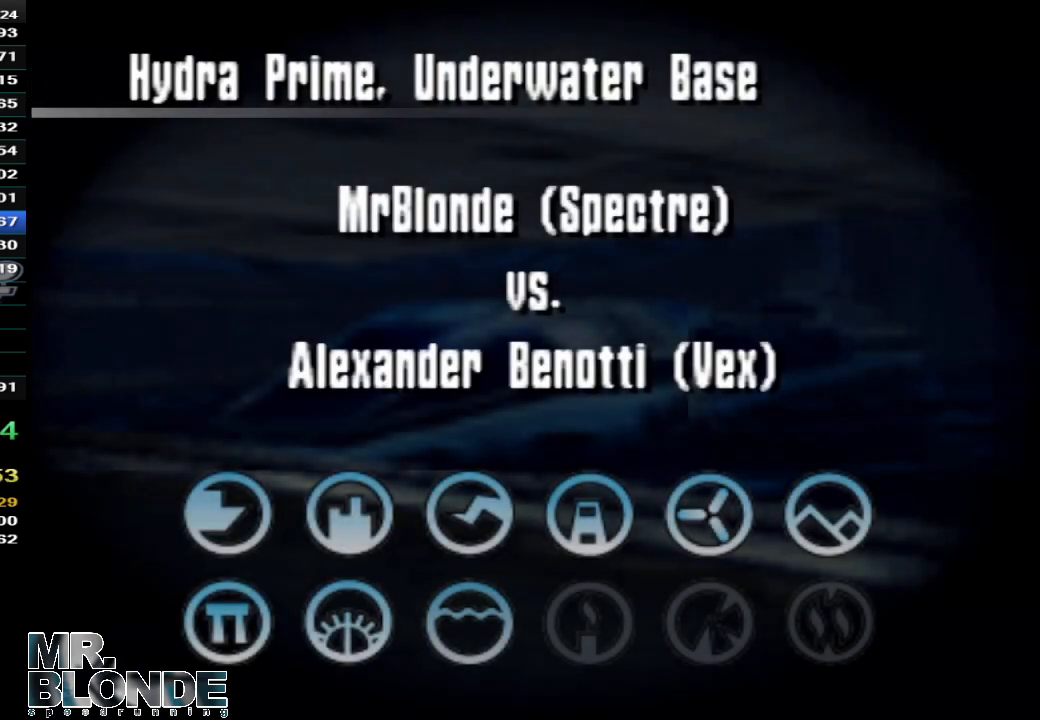
{"buttons": ["A", "Z"], "left_stick": "center", "events": []}
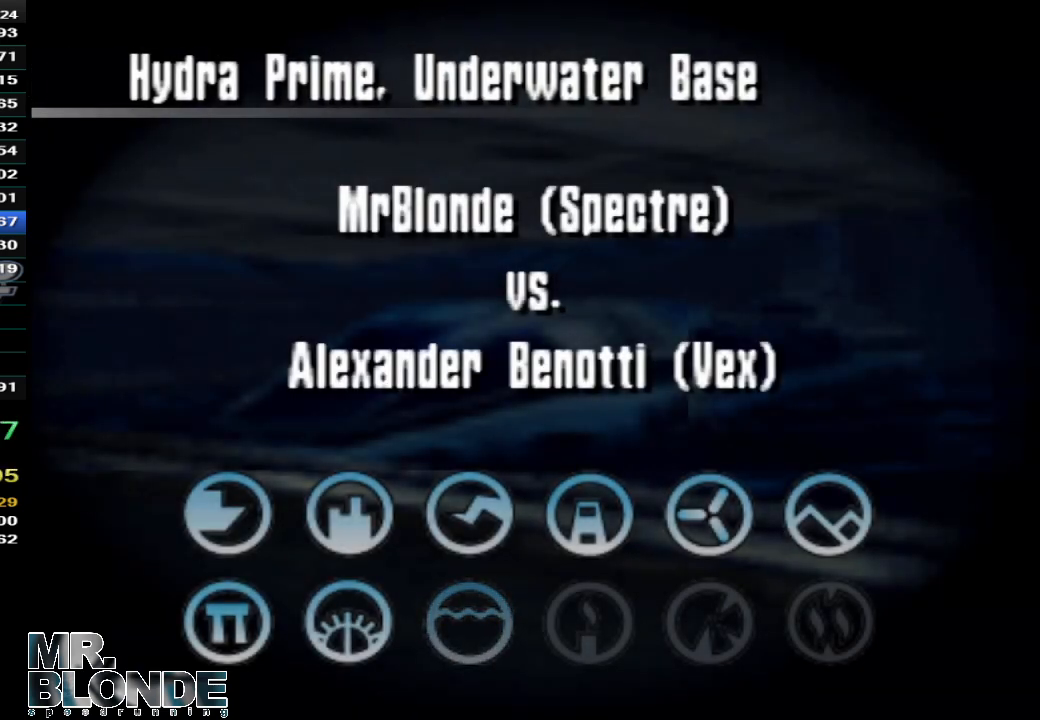
{"buttons": ["A", "Z"], "left_stick": "center", "events": []}
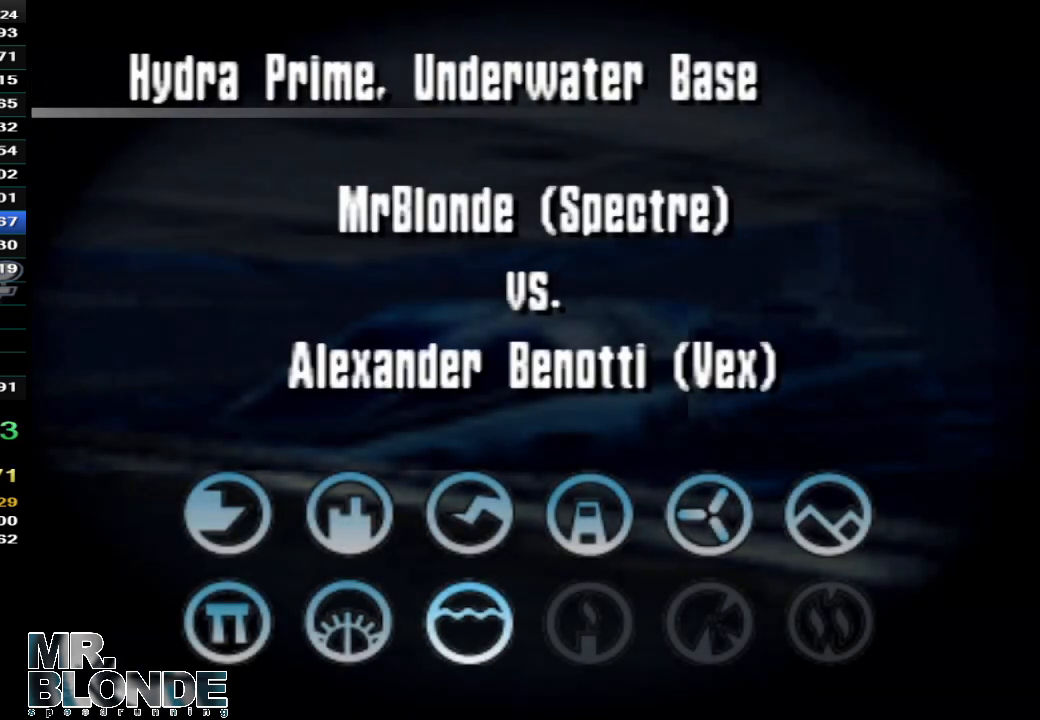
{"buttons": ["A", "Z"], "left_stick": "center", "events": []}
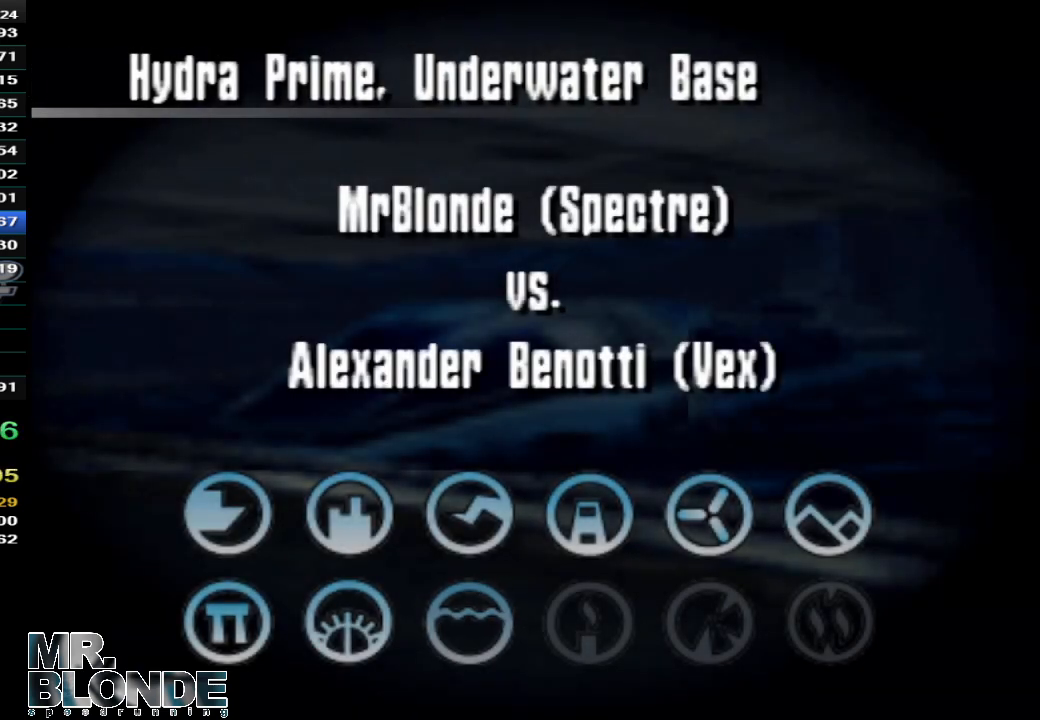
{"buttons": ["A", "Z"], "left_stick": "center", "events": []}
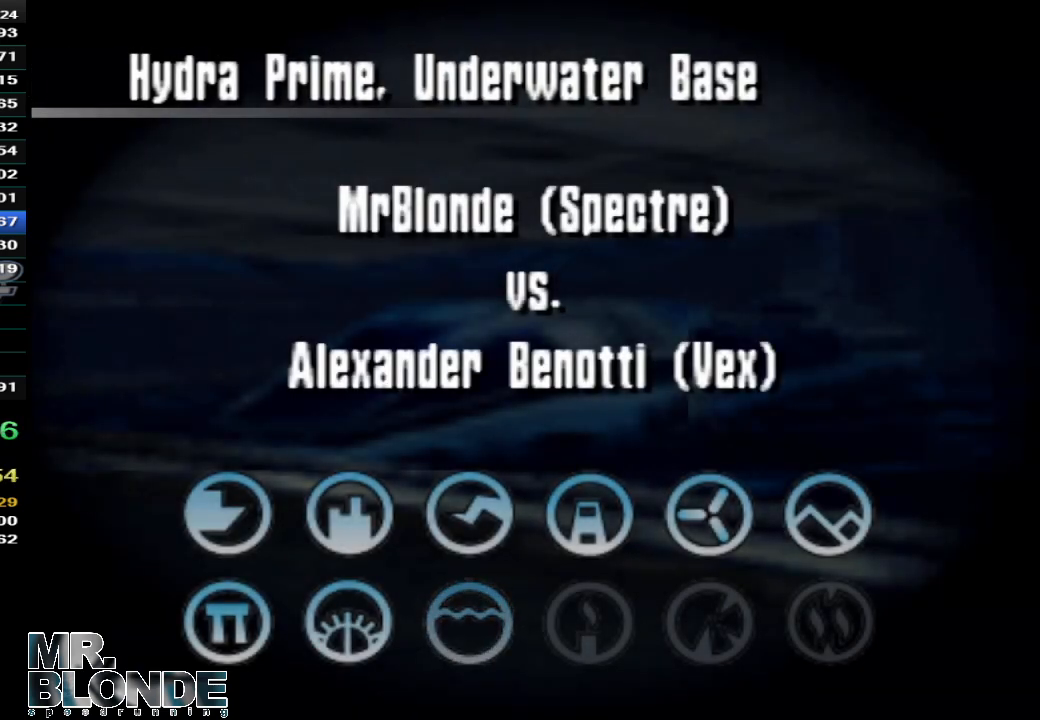
{"buttons": ["A", "Z"], "left_stick": "center", "events": []}